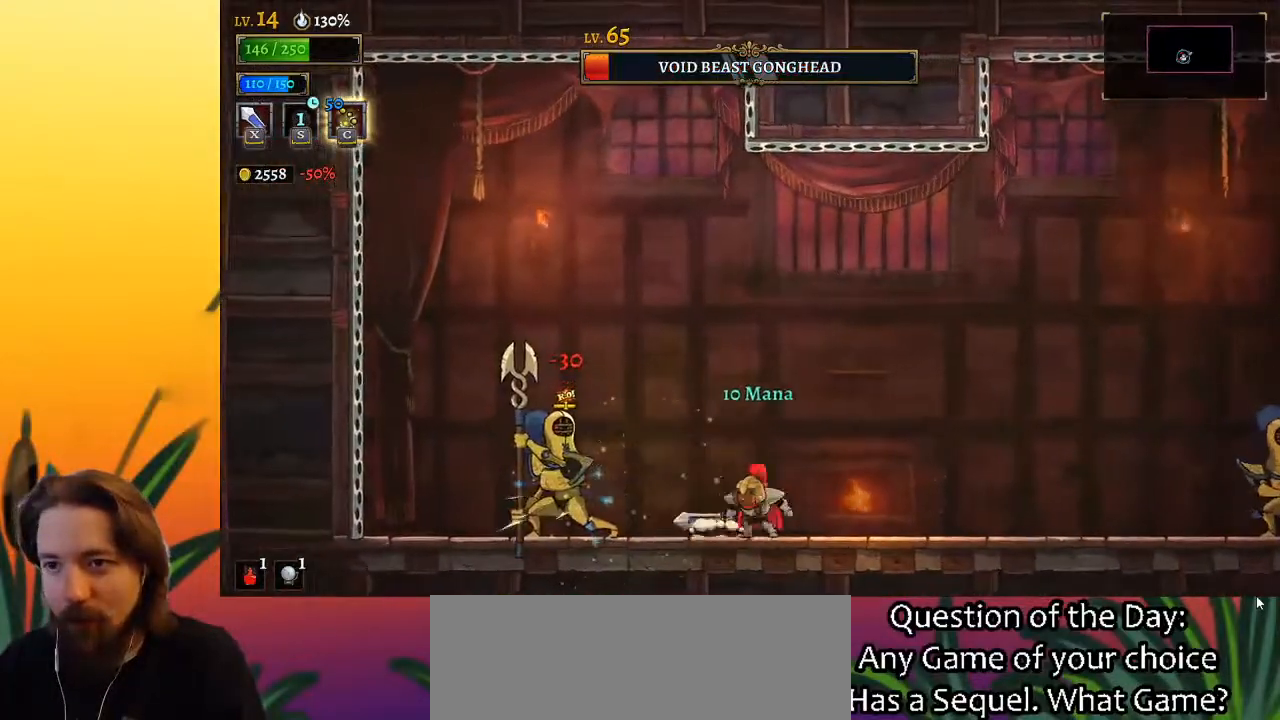
Gameplay with keyboard; each line is a JSON object with the keys held at the frame after it. "events" lists presses ("down") and releases ("up") of "a", "c", "d", "down", "left", "right", "s", "up", "x" and "z" between this image and that frame as [ms after this image, input, new state], when the widget could be followed in between. No other keys are recorded. Mouse input is not recorded.
{"keys": [], "events": [[17, "right", "up"], [67, "left", "down"], [117, "x", "down"], [167, "x", "up"], [250, "left", "up"]]}
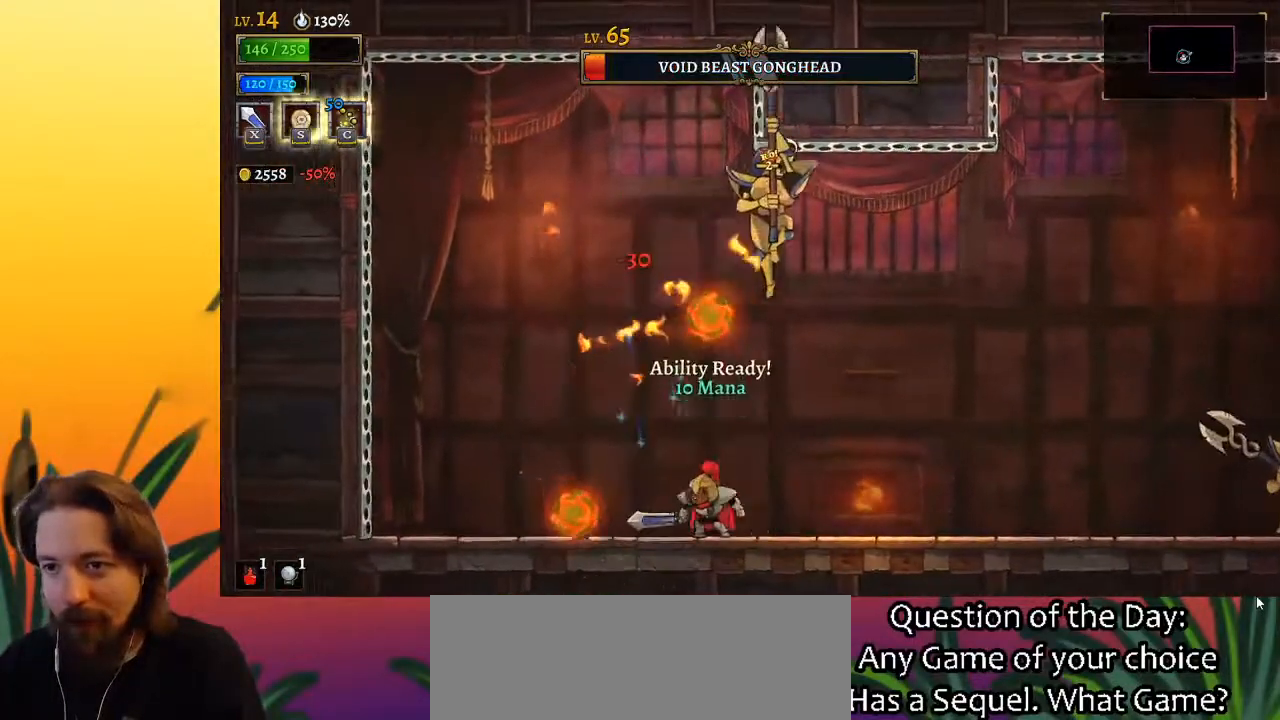
{"keys": ["left"], "events": [[133, "left", "down"]]}
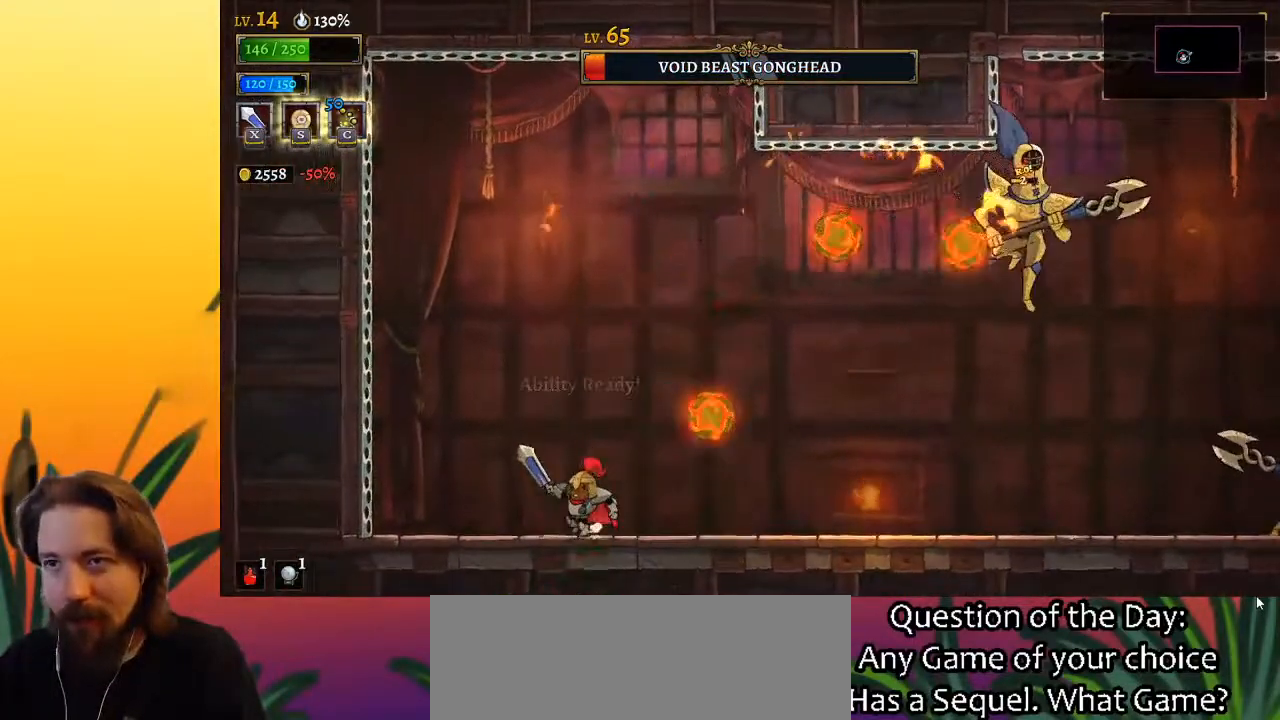
{"keys": ["right"], "events": [[100, "left", "up"], [150, "right", "down"], [250, "right", "up"], [483, "right", "down"]]}
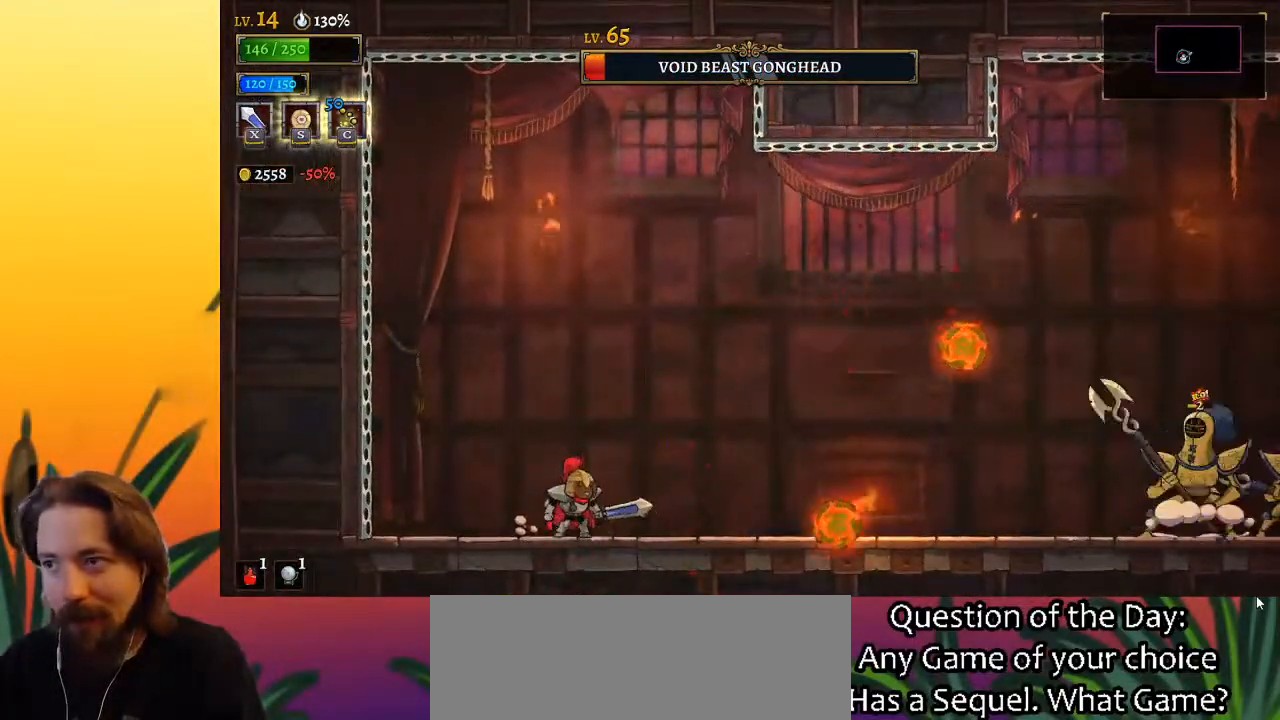
{"keys": ["right"], "events": [[67, "d", "down"], [217, "d", "up"]]}
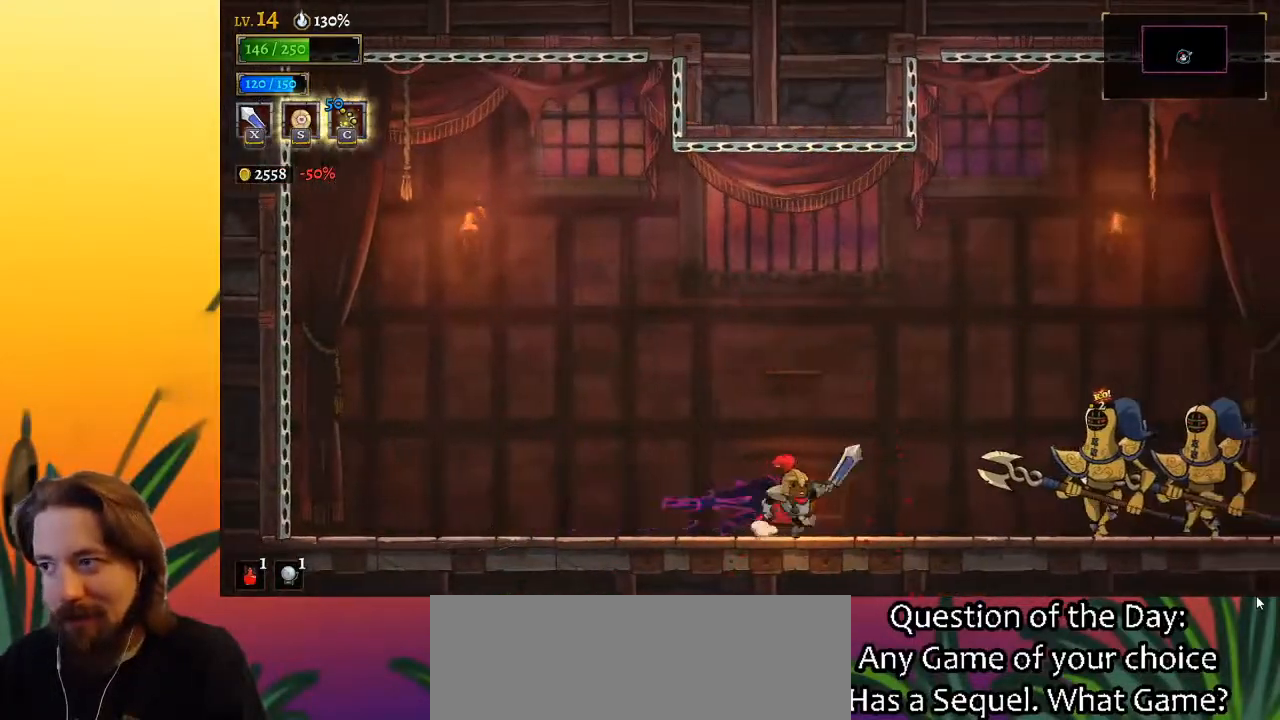
{"keys": ["c"], "events": [[233, "x", "down"], [367, "right", "up"], [367, "x", "up"], [417, "c", "down"]]}
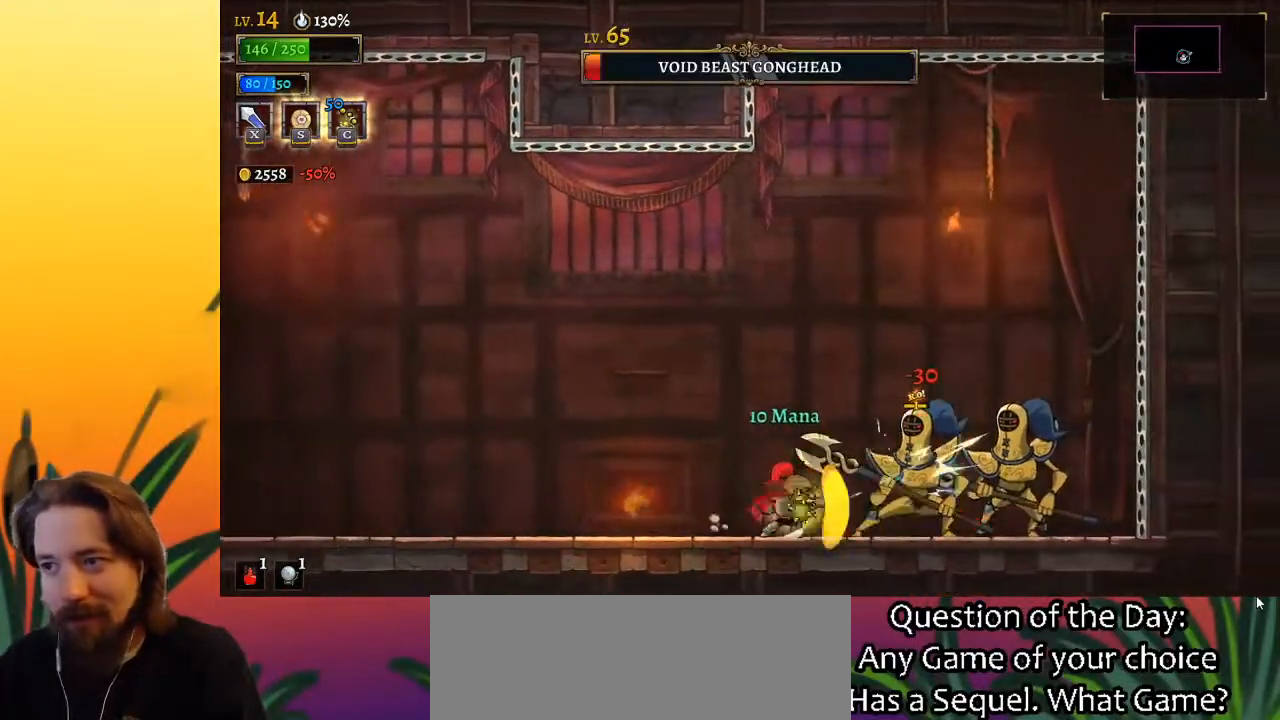
{"keys": ["x"], "events": [[17, "c", "up"], [383, "x", "down"]]}
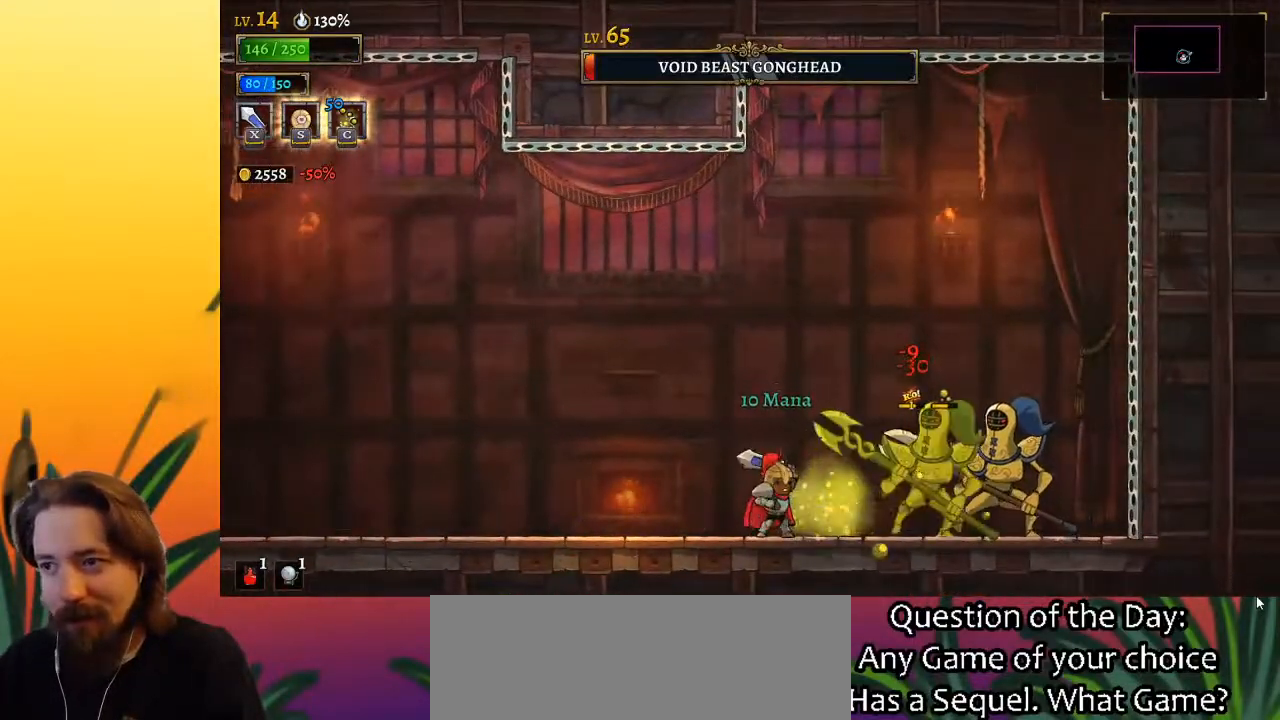
{"keys": [], "events": [[17, "x", "up"], [67, "right", "down"], [200, "right", "up"], [400, "x", "down"], [483, "x", "up"]]}
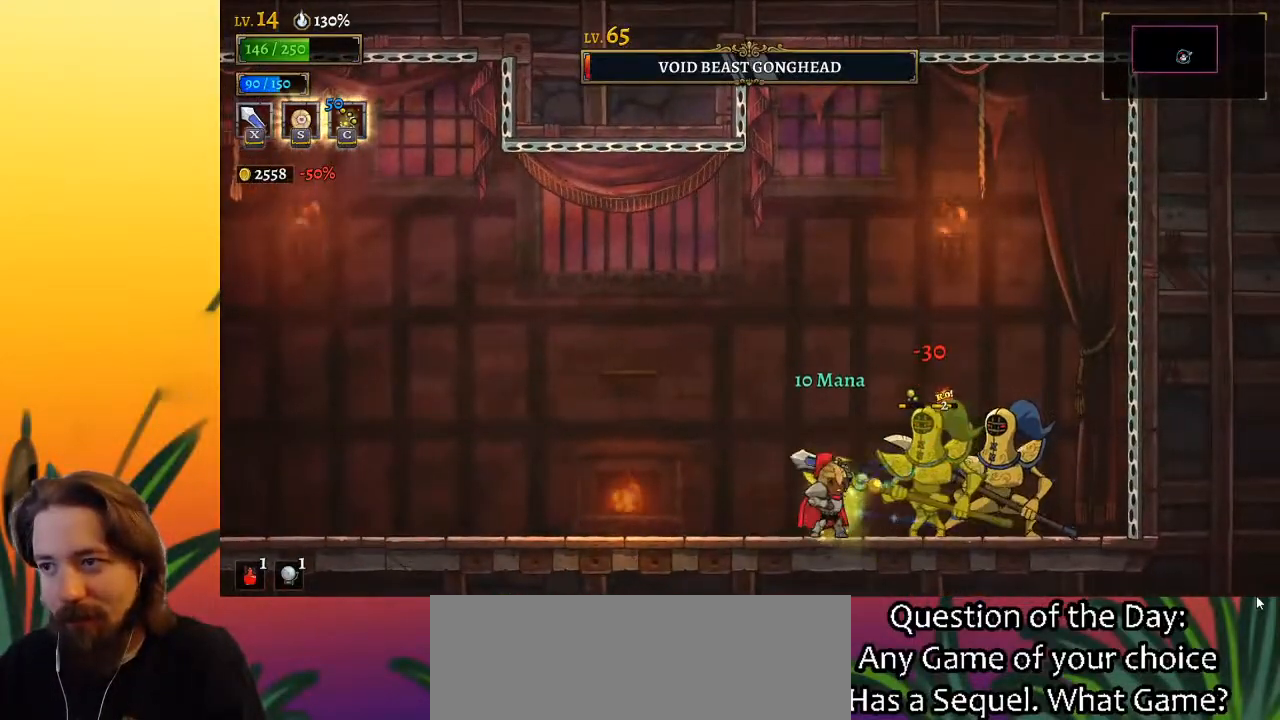
{"keys": ["left"], "events": [[317, "x", "down"], [367, "left", "down"], [417, "x", "up"]]}
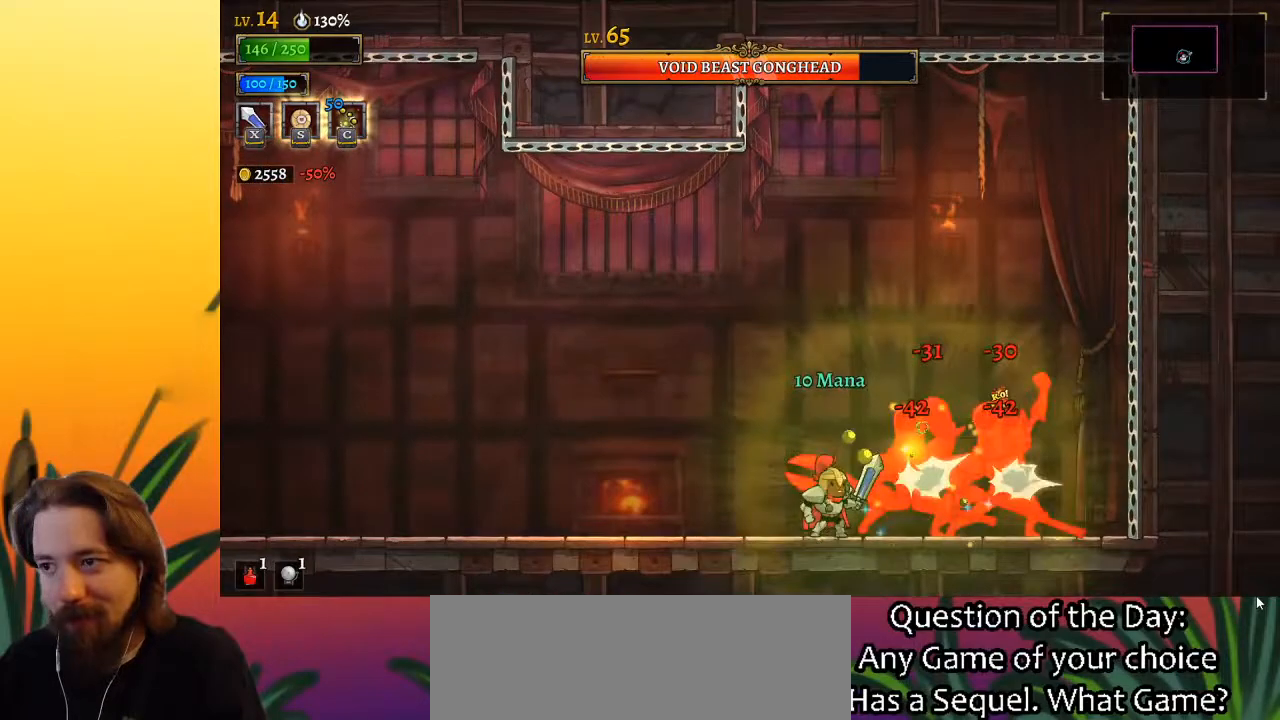
{"keys": [], "events": [[200, "left", "up"]]}
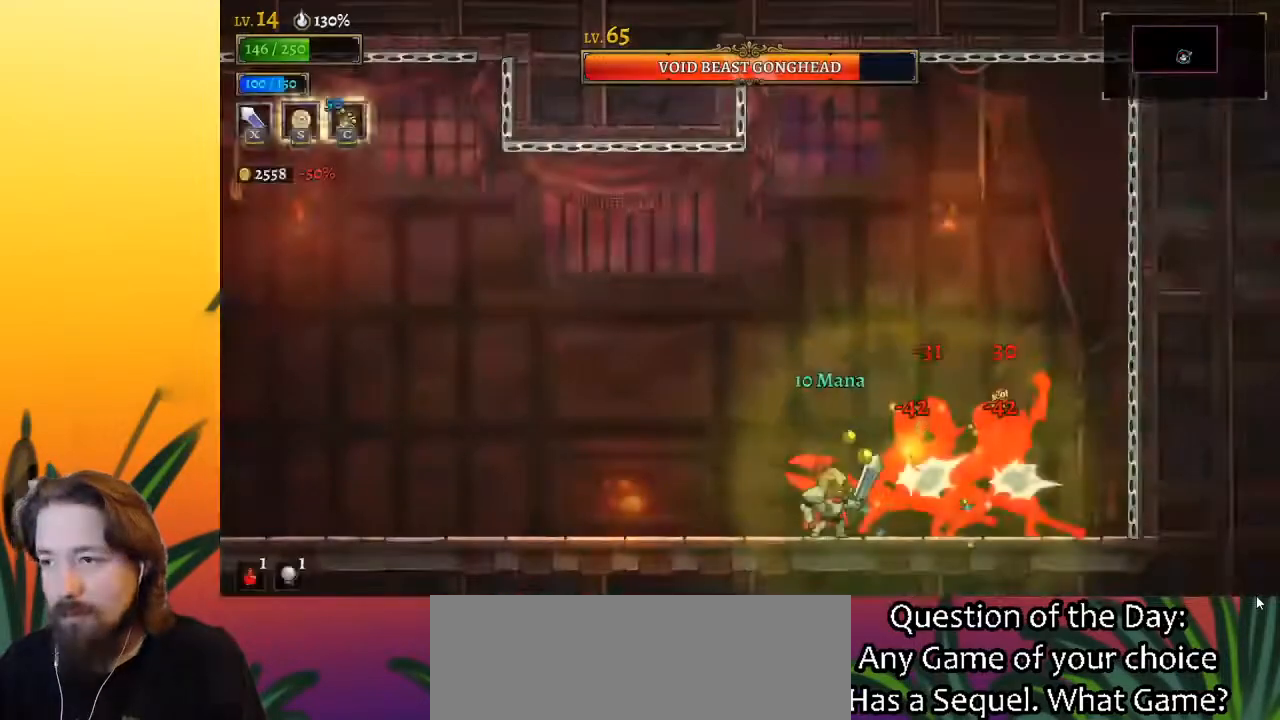
{"keys": [], "events": []}
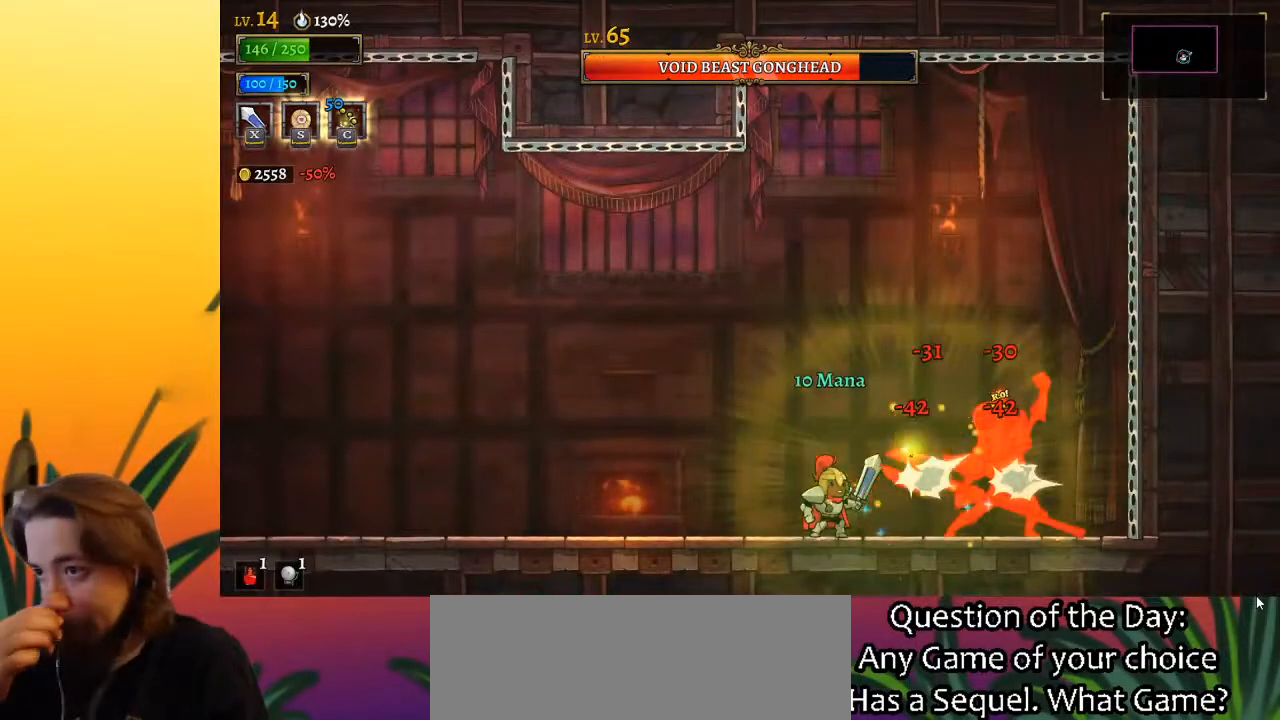
{"keys": [], "events": [[300, "right", "down"], [383, "x", "down"], [483, "right", "up"], [483, "x", "up"]]}
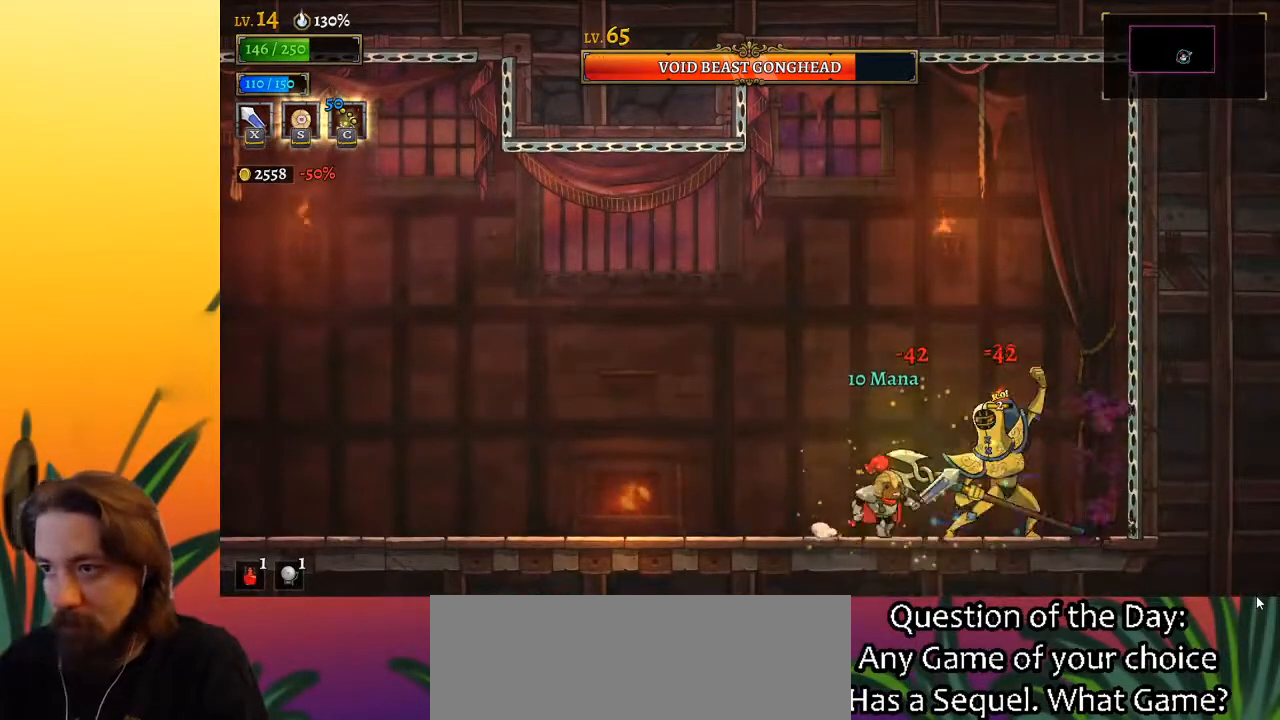
{"keys": ["x", "z"], "events": [[400, "z", "down"], [450, "x", "down"]]}
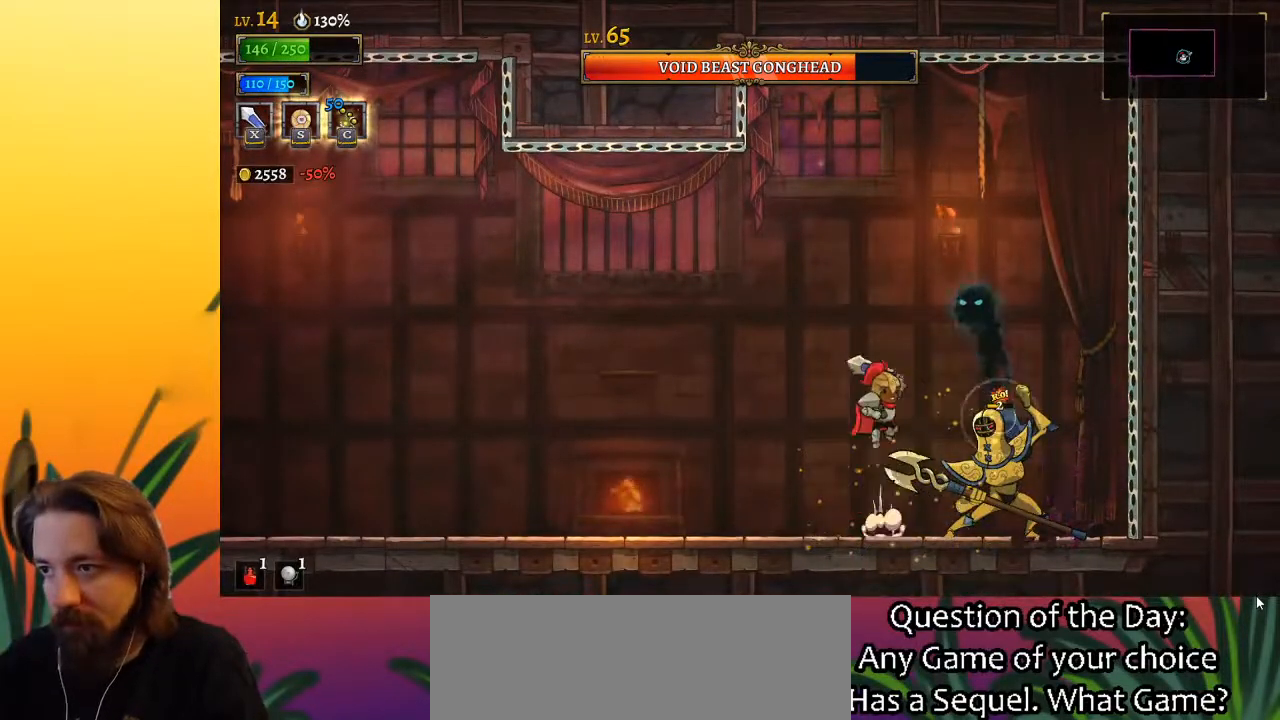
{"keys": ["x"], "events": [[200, "x", "up"], [250, "z", "up"], [433, "x", "down"]]}
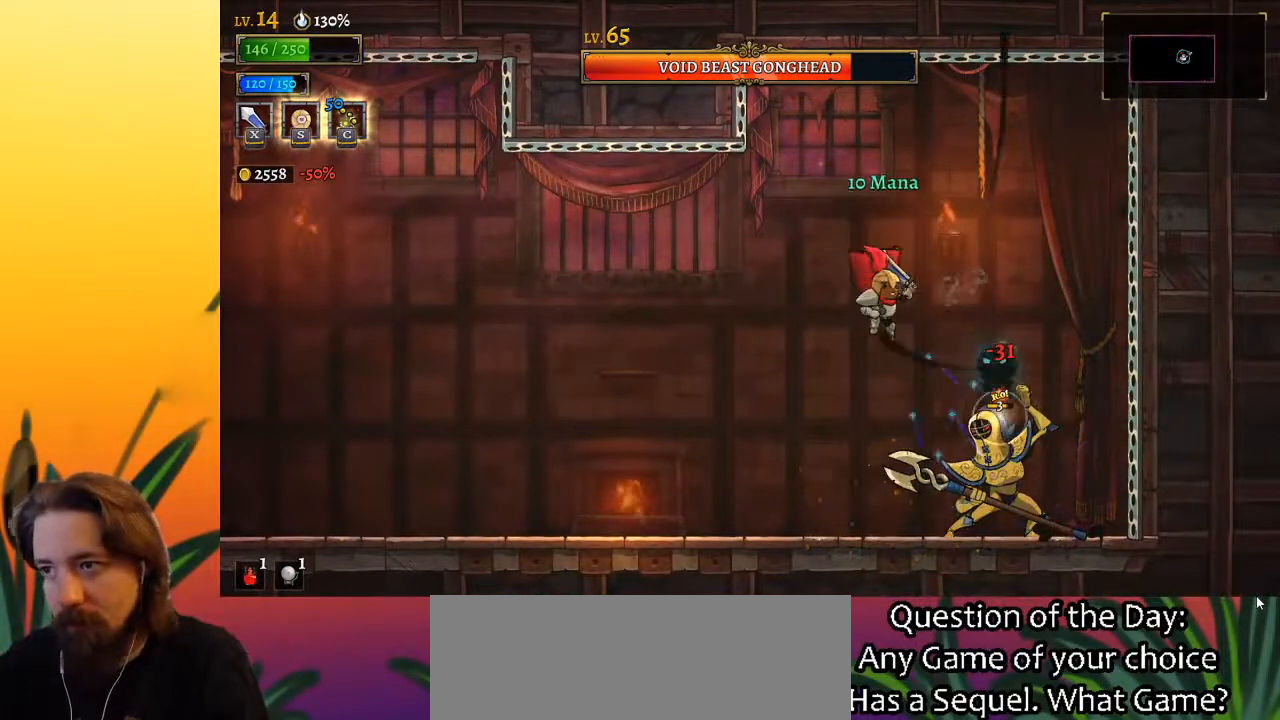
{"keys": ["x"], "events": [[83, "x", "up"], [400, "x", "down"]]}
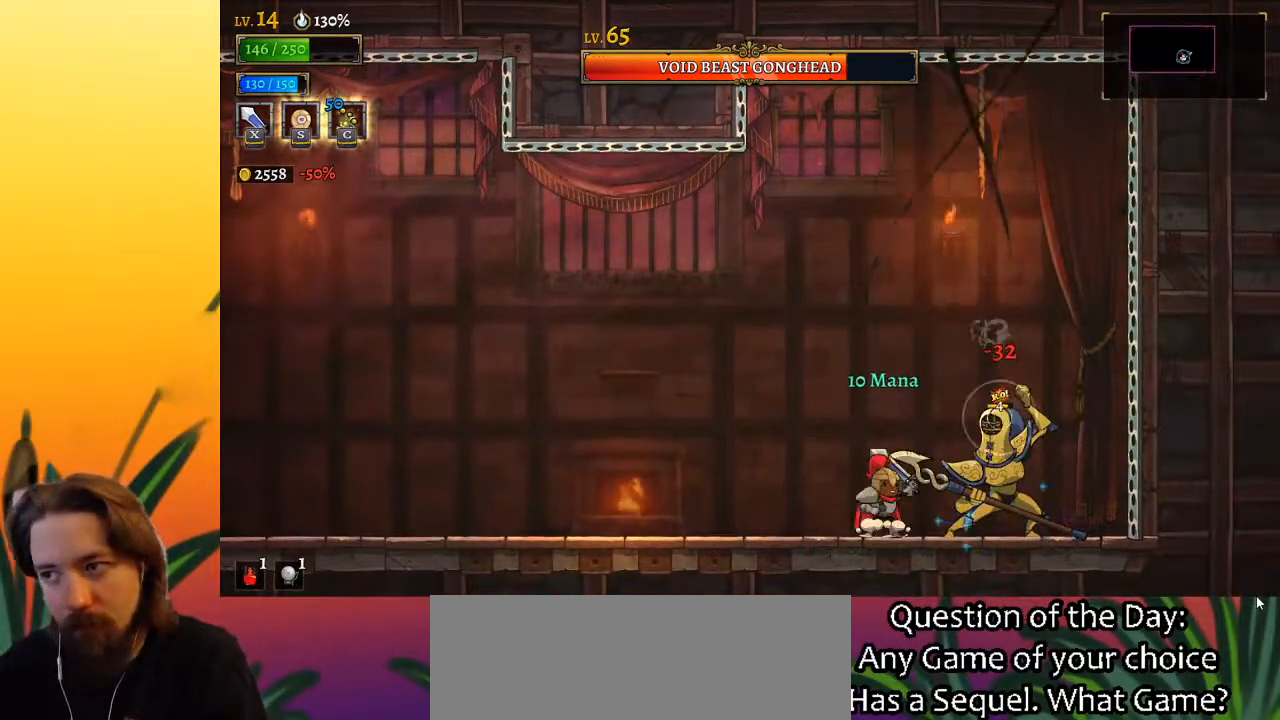
{"keys": ["x"], "events": [[83, "x", "up"], [417, "x", "down"]]}
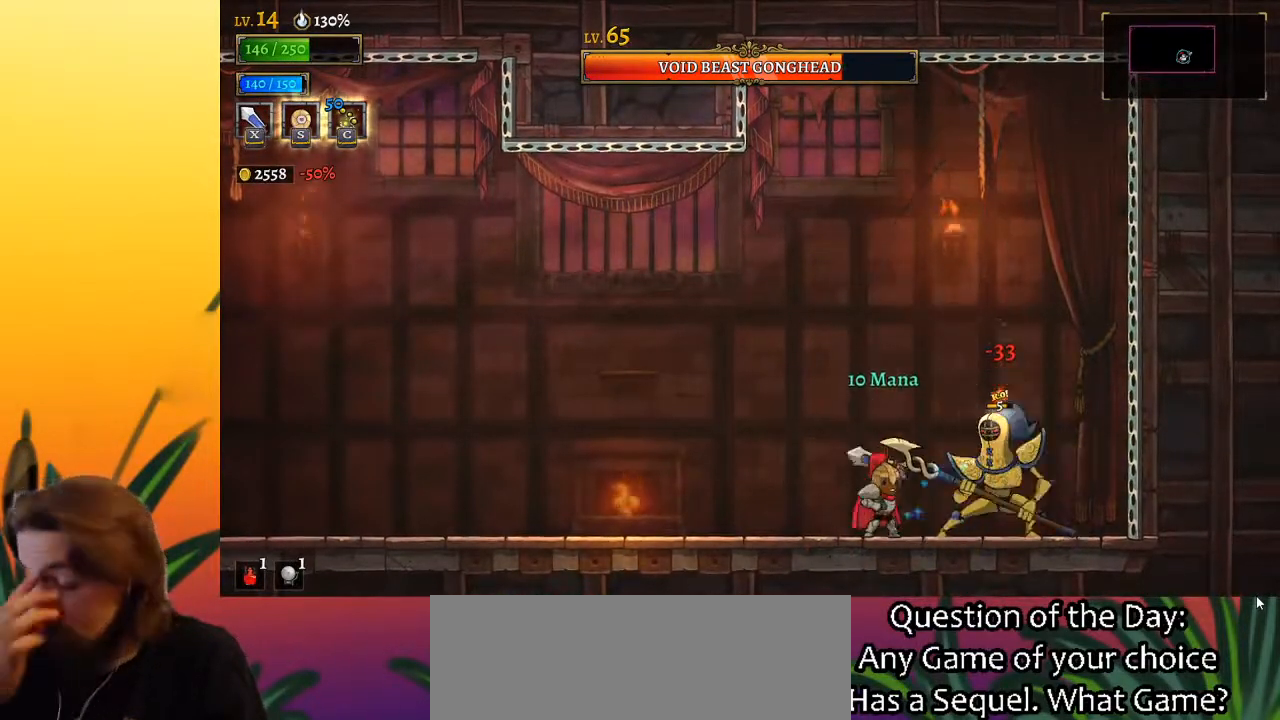
{"keys": [], "events": [[33, "x", "up"], [383, "x", "down"], [483, "x", "up"]]}
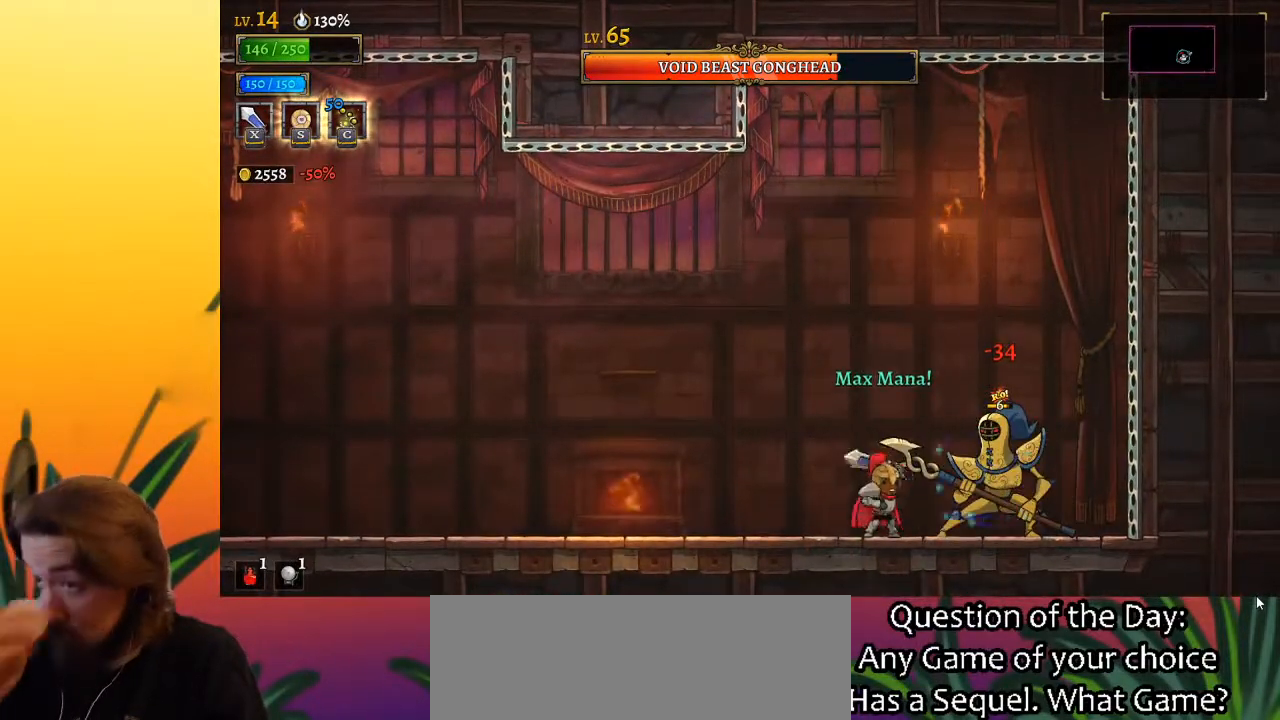
{"keys": [], "events": [[350, "x", "down"], [467, "x", "up"]]}
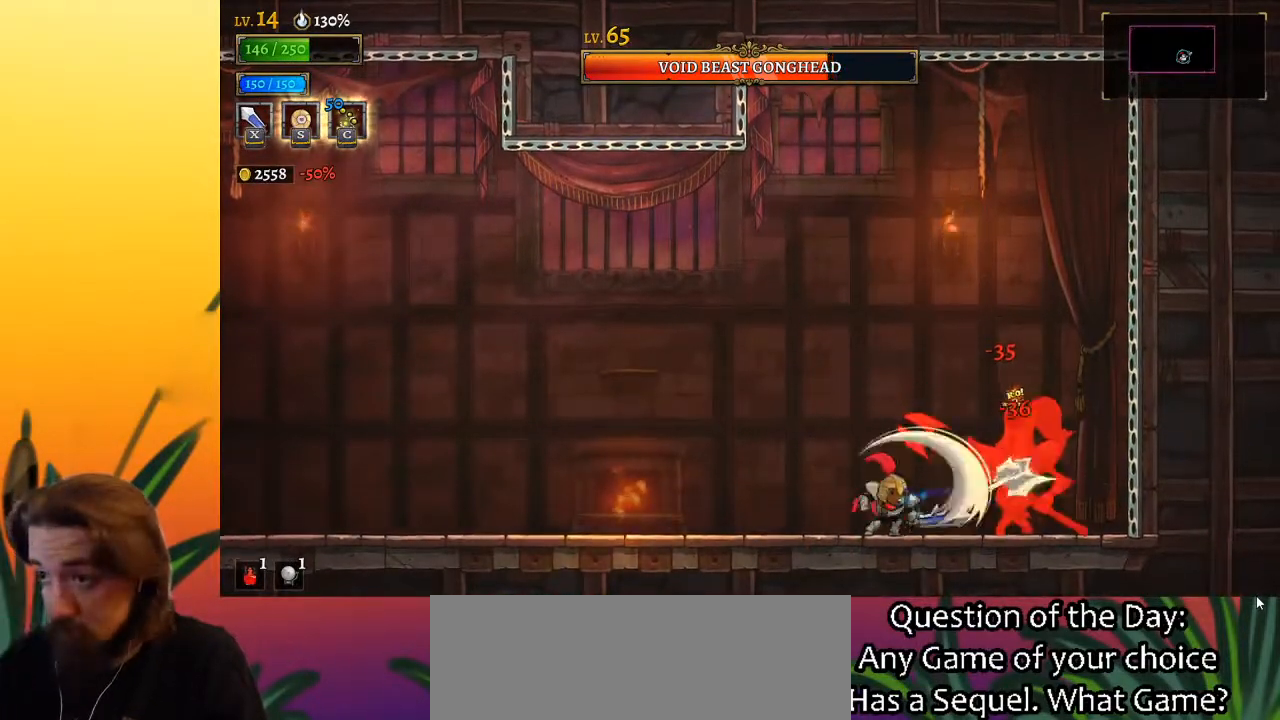
{"keys": [], "events": [[300, "x", "down"], [333, "right", "down"], [383, "right", "up"], [433, "x", "up"]]}
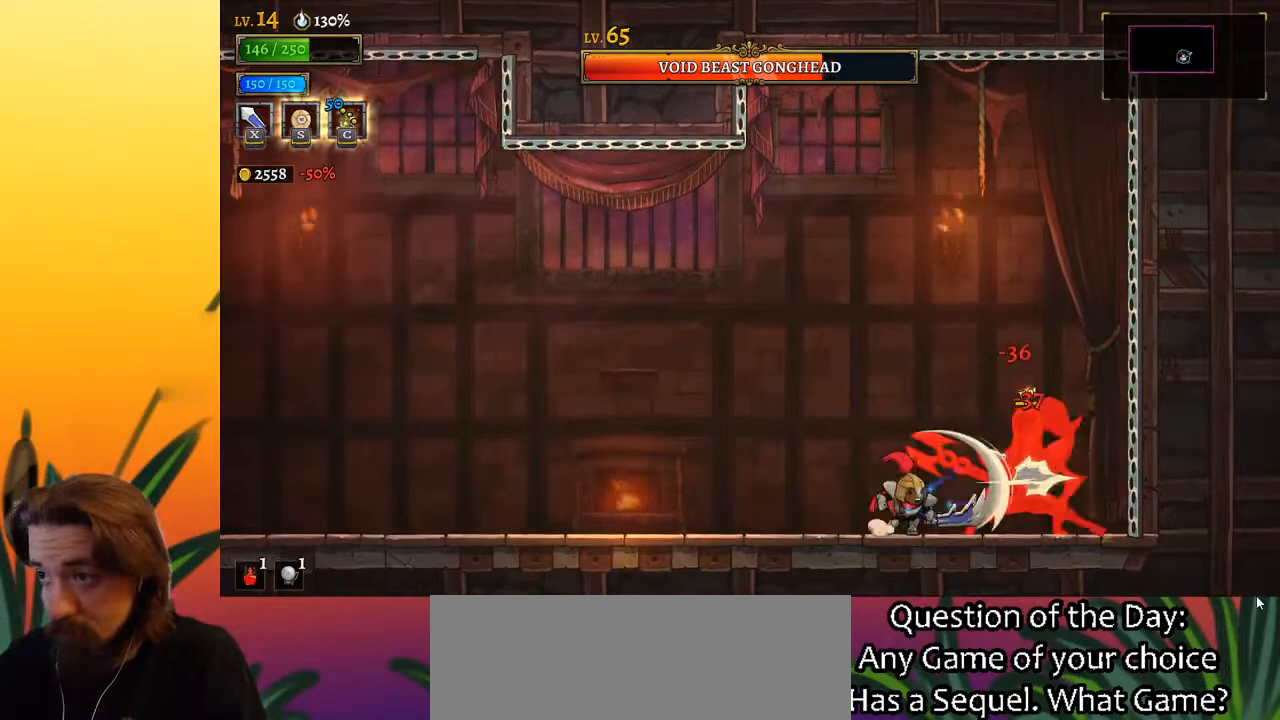
{"keys": [], "events": [[33, "c", "down"], [117, "c", "up"]]}
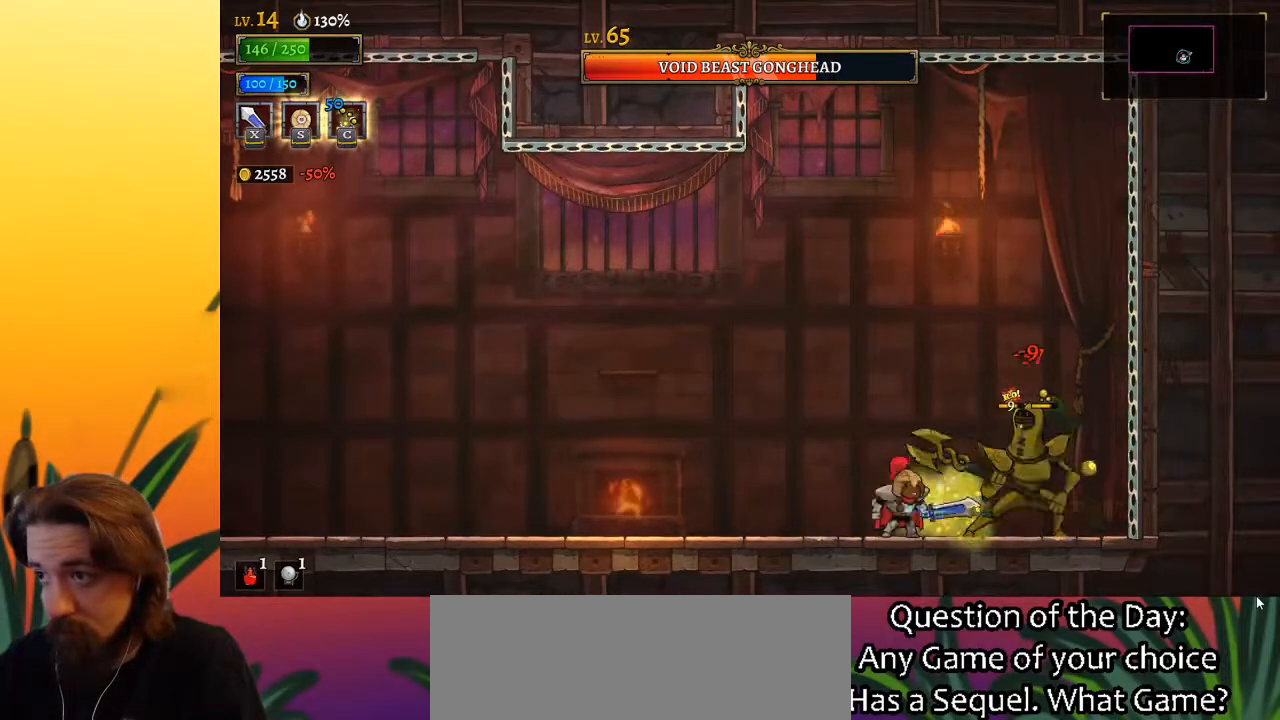
{"keys": [], "events": [[50, "x", "down"], [150, "x", "up"]]}
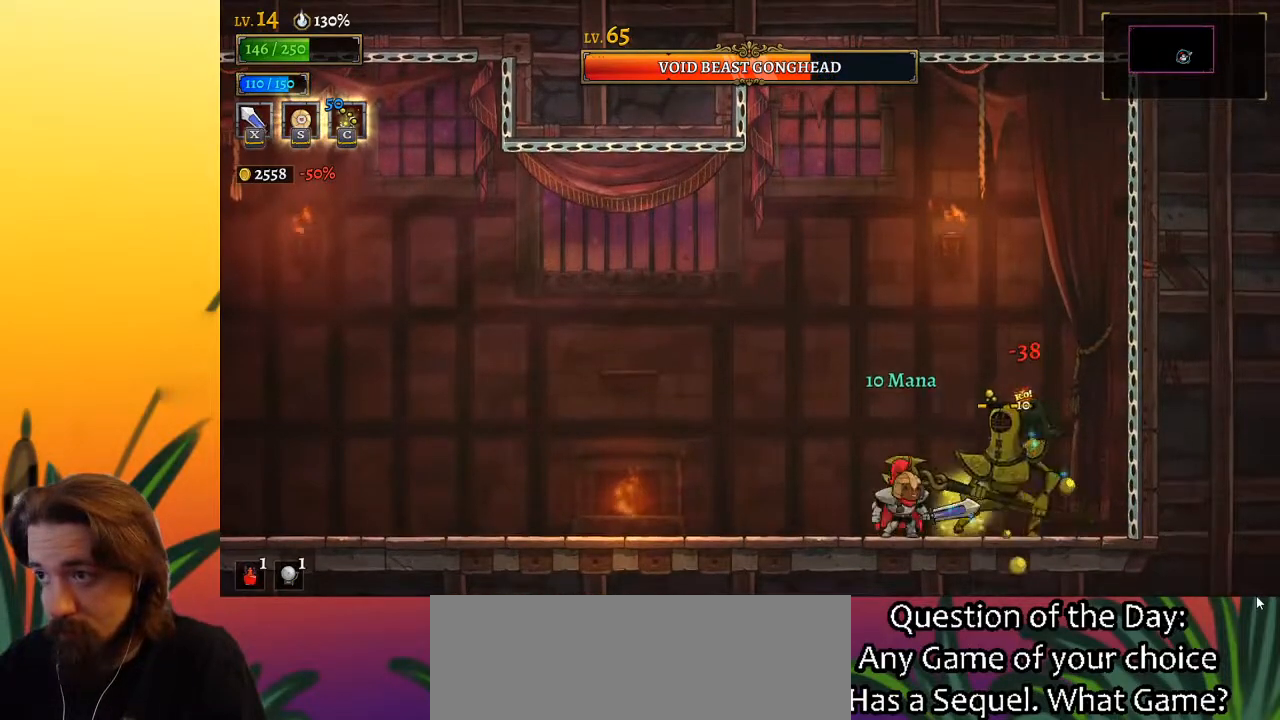
{"keys": ["right", "x"], "events": [[50, "x", "down"], [133, "x", "up"], [183, "left", "down"], [417, "left", "up"], [417, "right", "down"], [467, "x", "down"]]}
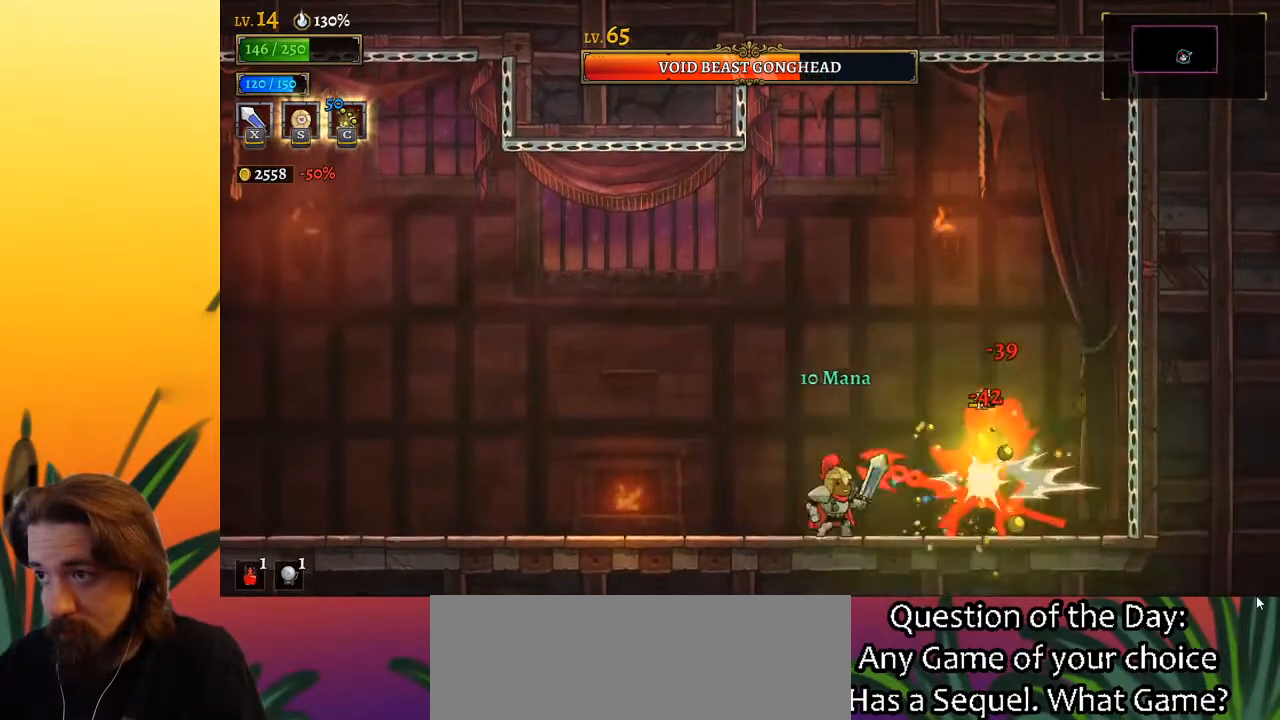
{"keys": ["x"], "events": [[50, "right", "up"], [100, "x", "up"], [433, "x", "down"]]}
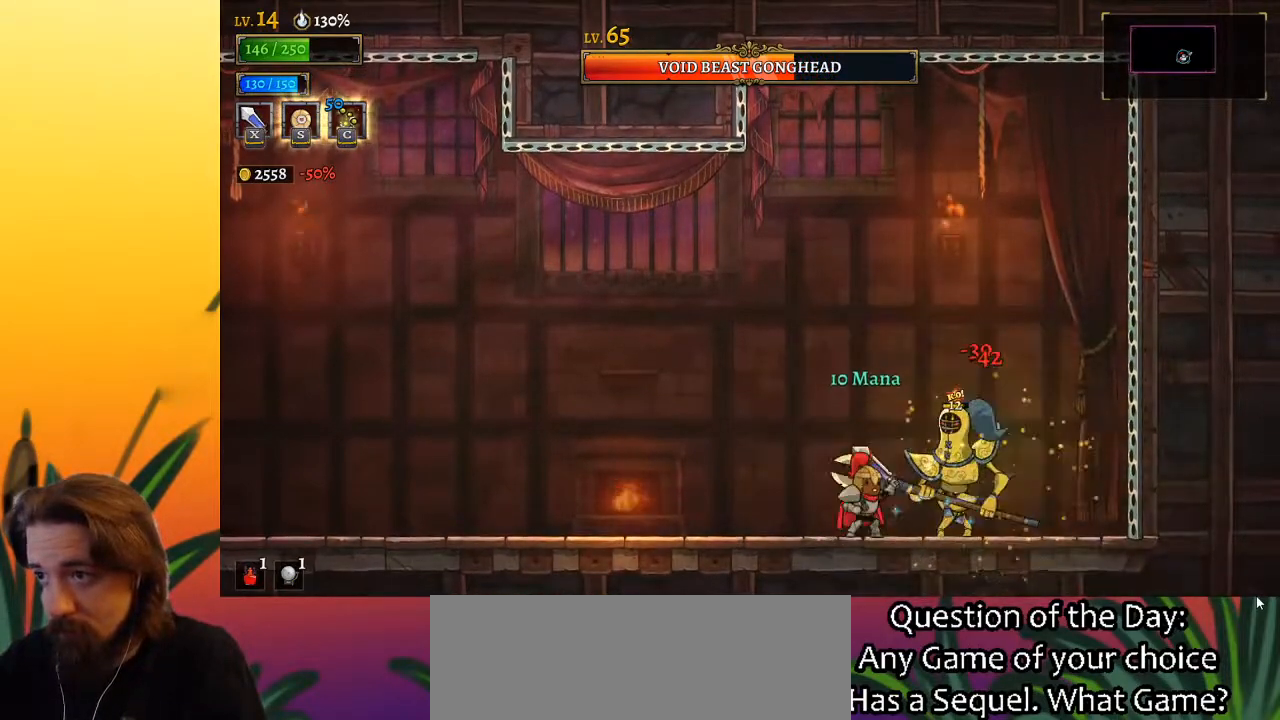
{"keys": [], "events": [[33, "left", "down"], [67, "x", "up"], [300, "left", "up"], [350, "right", "down"], [400, "x", "down"], [500, "right", "up"], [500, "x", "up"]]}
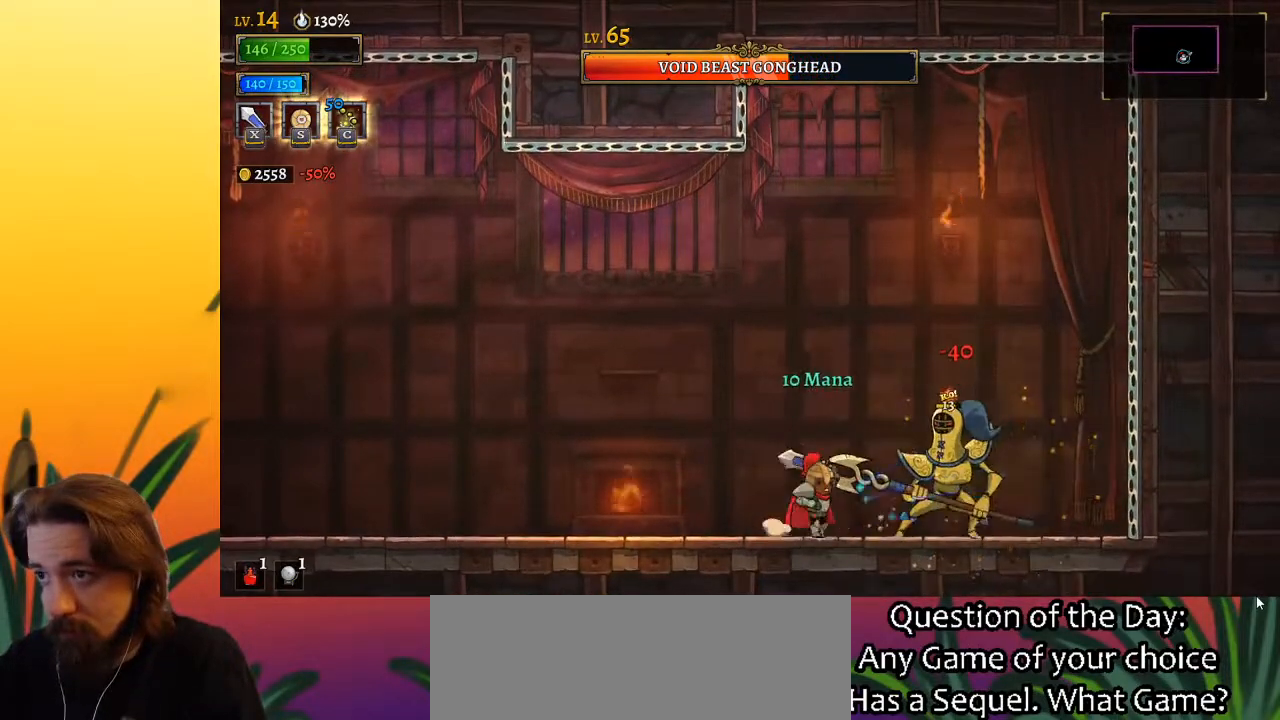
{"keys": ["left"], "events": [[367, "x", "down"], [467, "left", "down"], [500, "x", "up"]]}
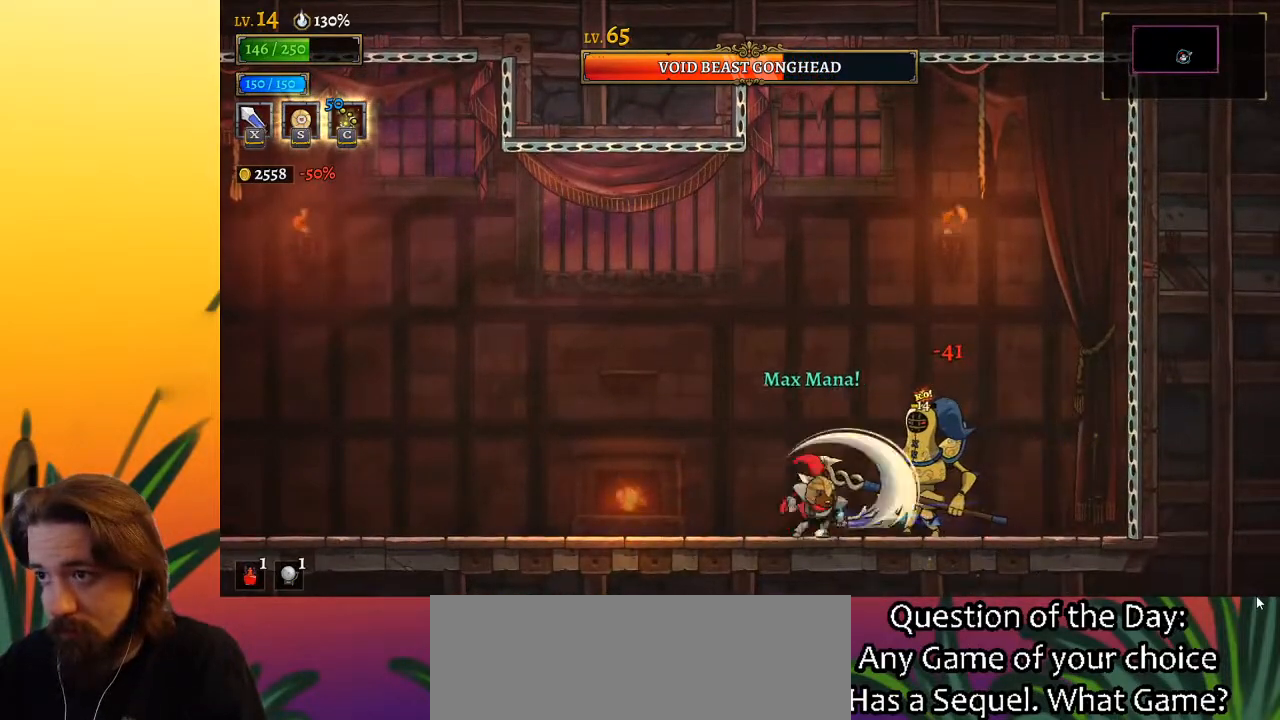
{"keys": [], "events": [[250, "left", "up"], [283, "right", "down"], [333, "x", "down"], [433, "x", "up"], [483, "right", "up"]]}
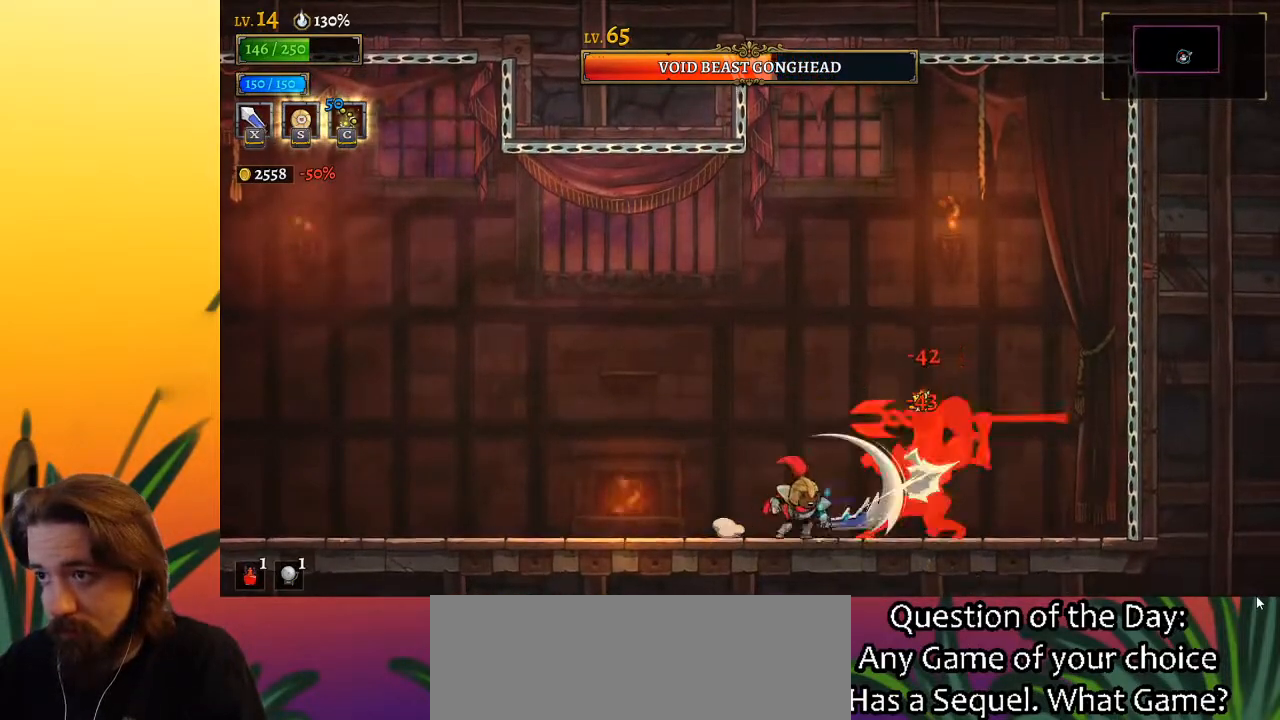
{"keys": ["left", "x", "z"], "events": [[300, "z", "down"], [350, "x", "down"], [400, "left", "down"]]}
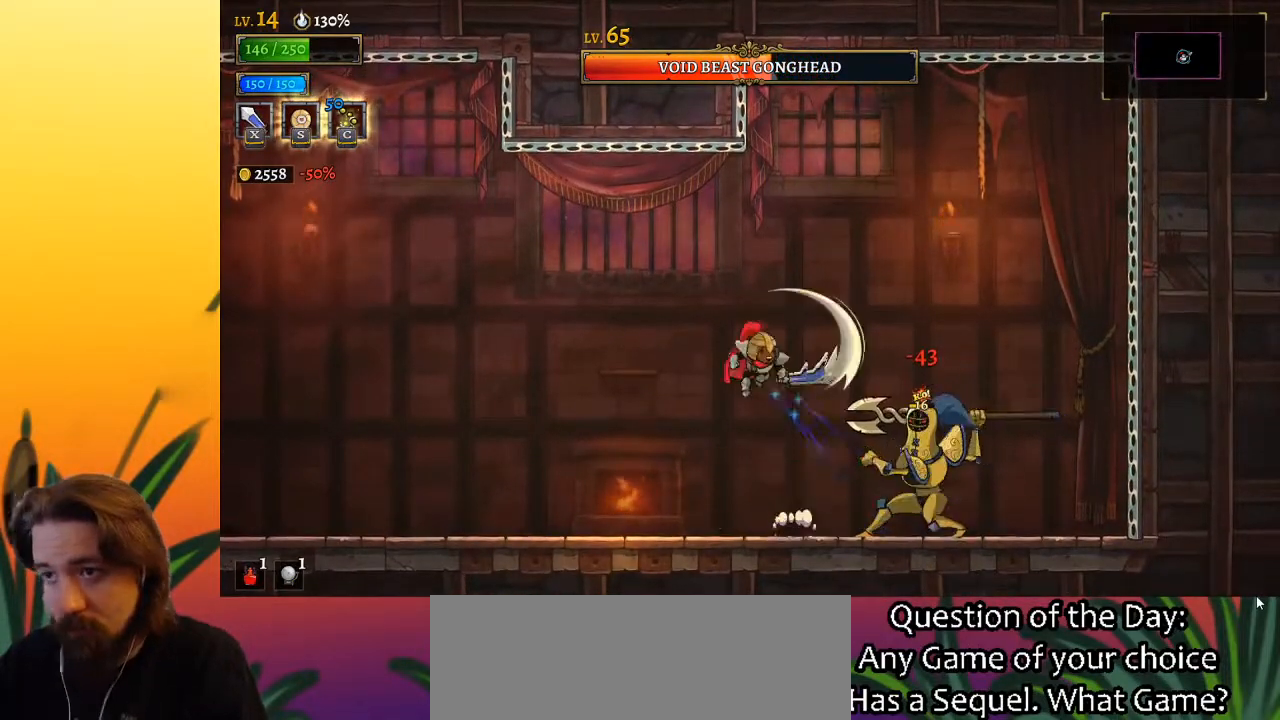
{"keys": ["right", "z"], "events": [[83, "x", "up"], [133, "z", "up"], [183, "z", "down"], [267, "left", "up"], [267, "right", "down"]]}
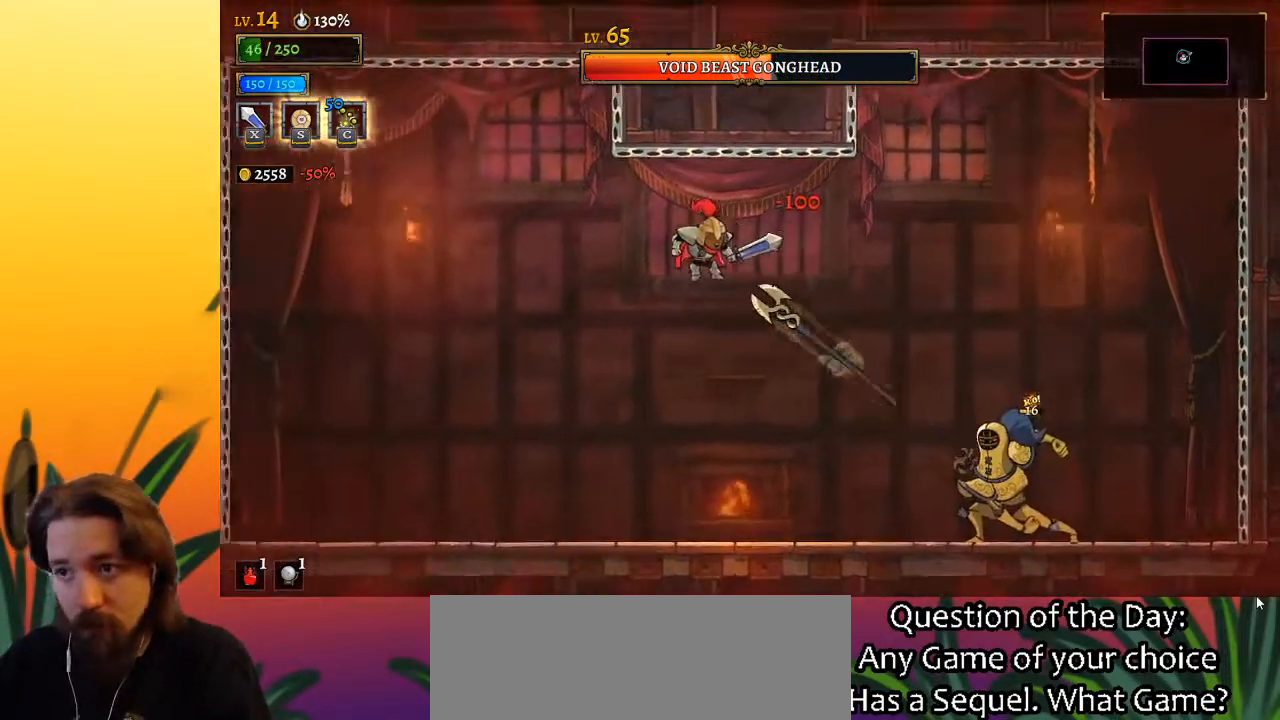
{"keys": ["right"], "events": [[100, "z", "up"], [333, "d", "down"], [467, "d", "up"]]}
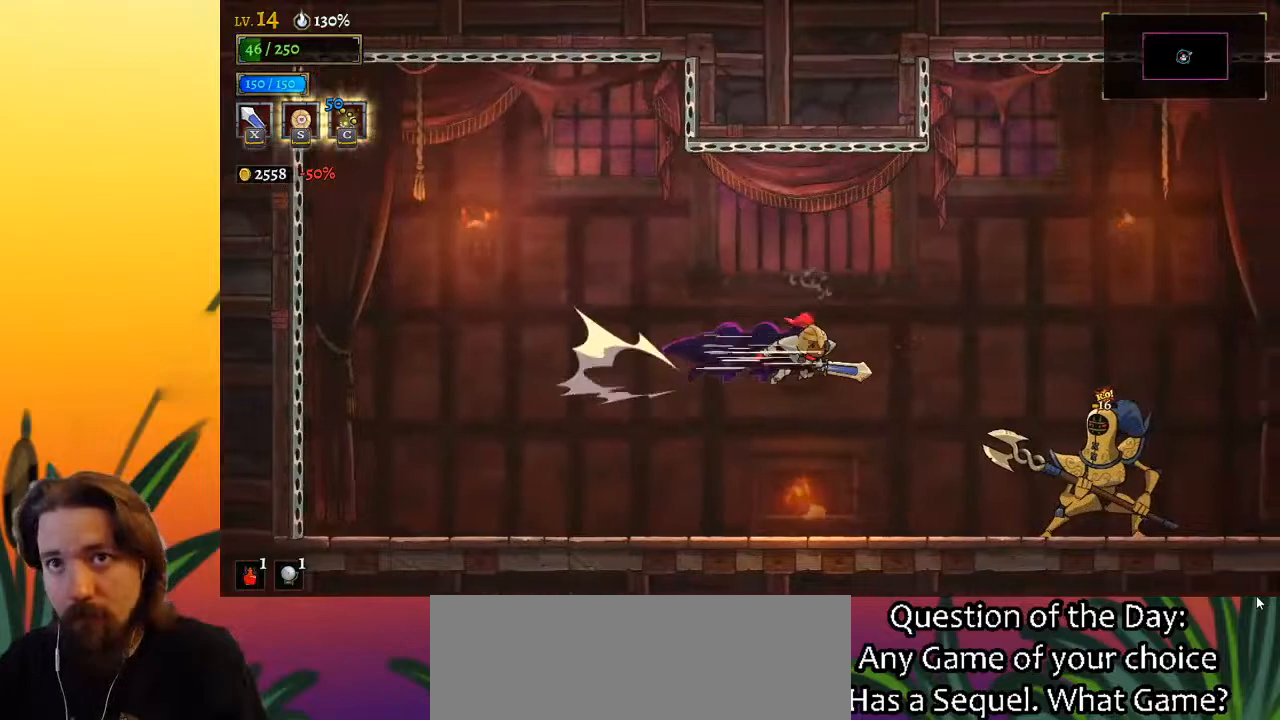
{"keys": [], "events": [[67, "right", "up"], [267, "x", "down"], [300, "right", "down"], [367, "x", "up"], [417, "right", "up"]]}